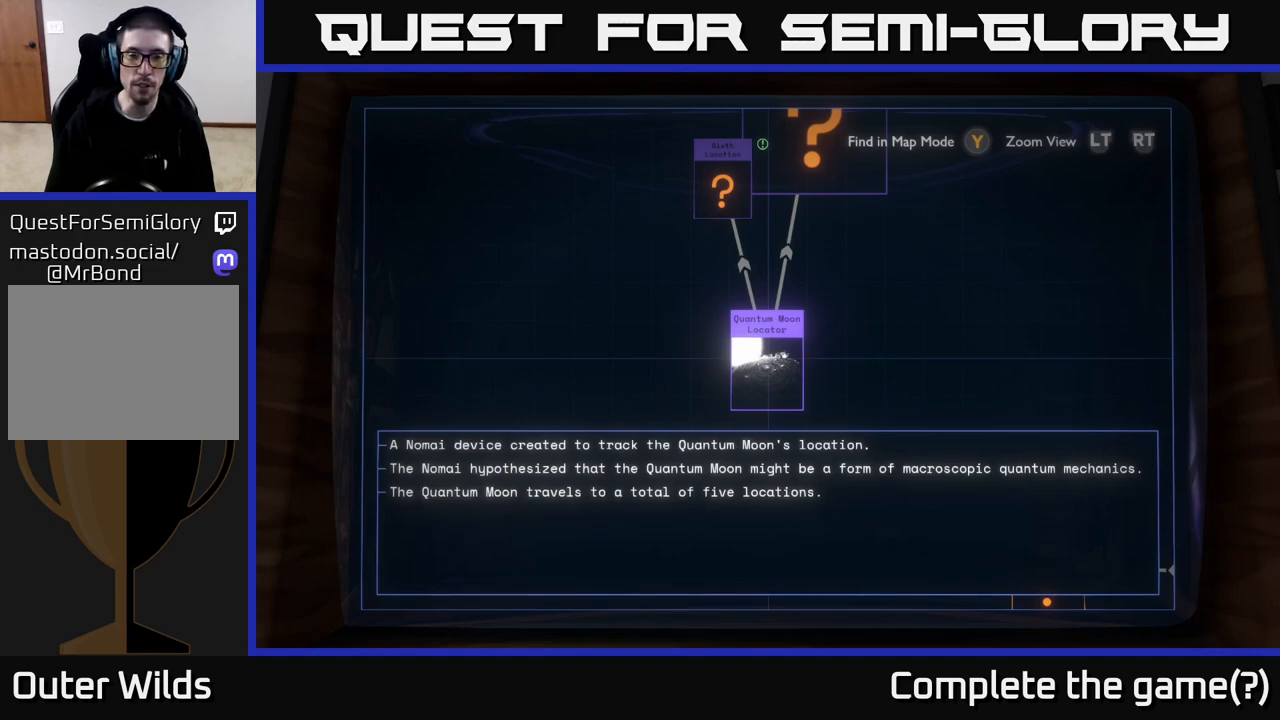
Gameplay with a controller (Xbox layout); each line is a JSON object with the inputs held at the frame after it. "events" lists button and stick changes between this image and that frame as [ms after this image, input, new state], when the widget could be followed in between.
{"buttons": [], "left_stick": "up", "right_stick": "center", "events": [[350, "left_stick", "up"]]}
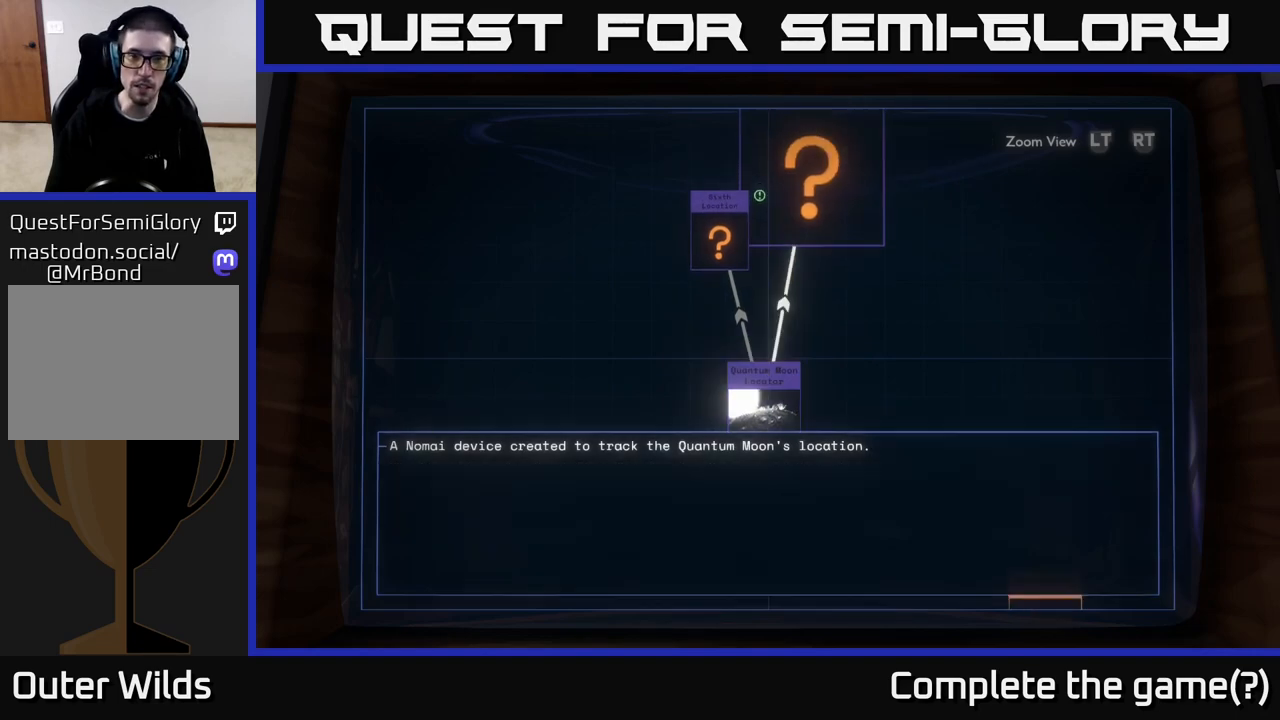
{"buttons": [], "left_stick": "up-left", "right_stick": "center", "events": [[117, "left_stick", "center"], [467, "left_stick", "up-left"]]}
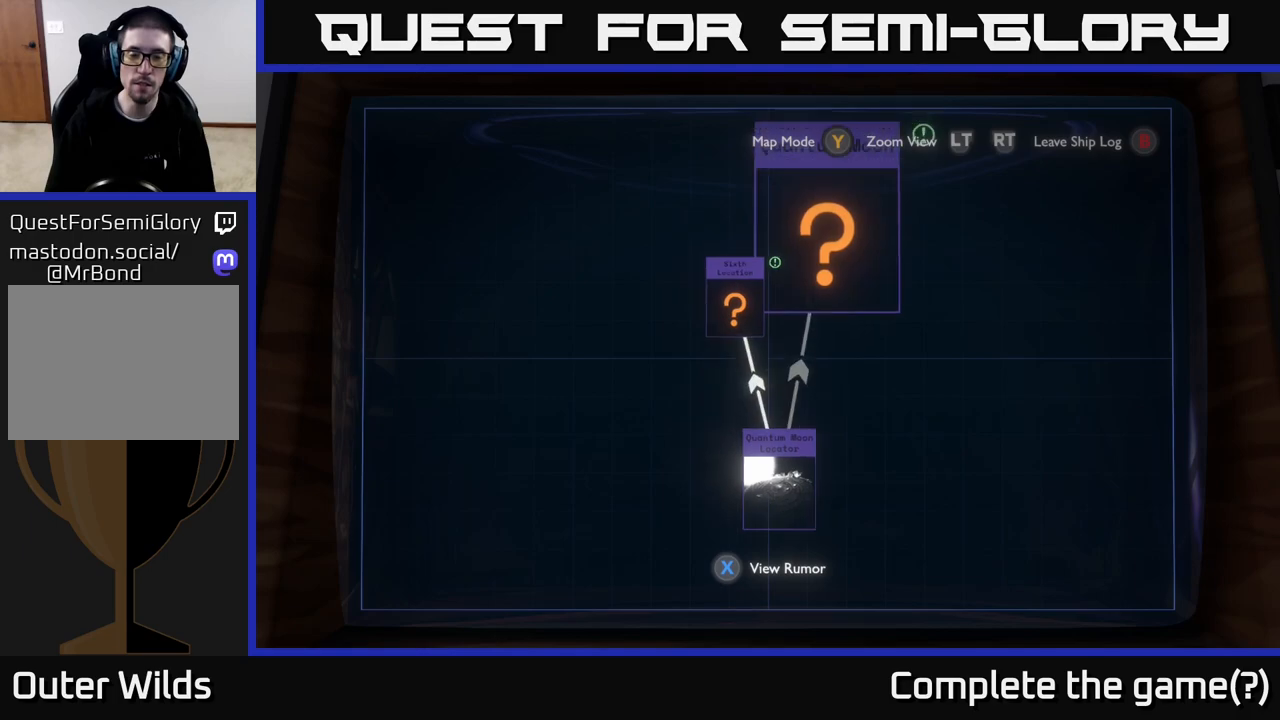
{"buttons": [], "left_stick": "center", "right_stick": "center", "events": [[133, "left_stick", "center"], [383, "left_stick", "up"], [500, "left_stick", "center"]]}
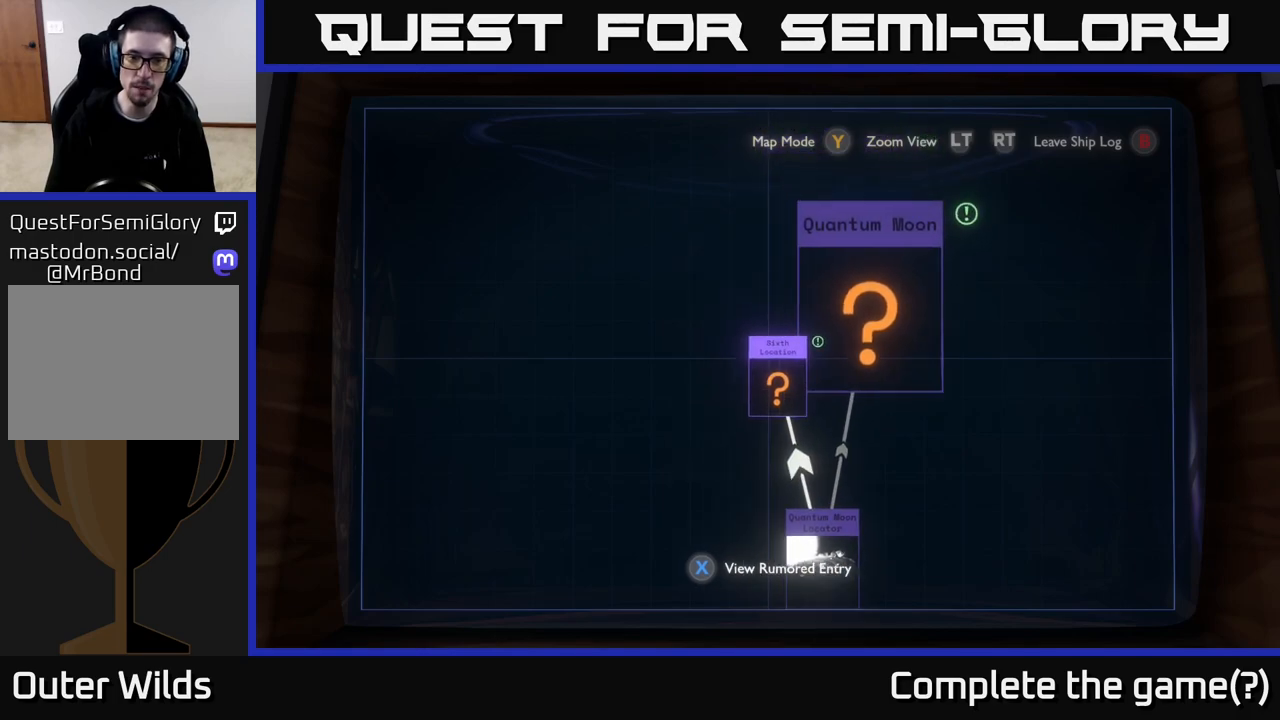
{"buttons": [], "left_stick": "center", "right_stick": "center", "events": [[283, "left_stick", "down-right"], [350, "left_stick", "center"]]}
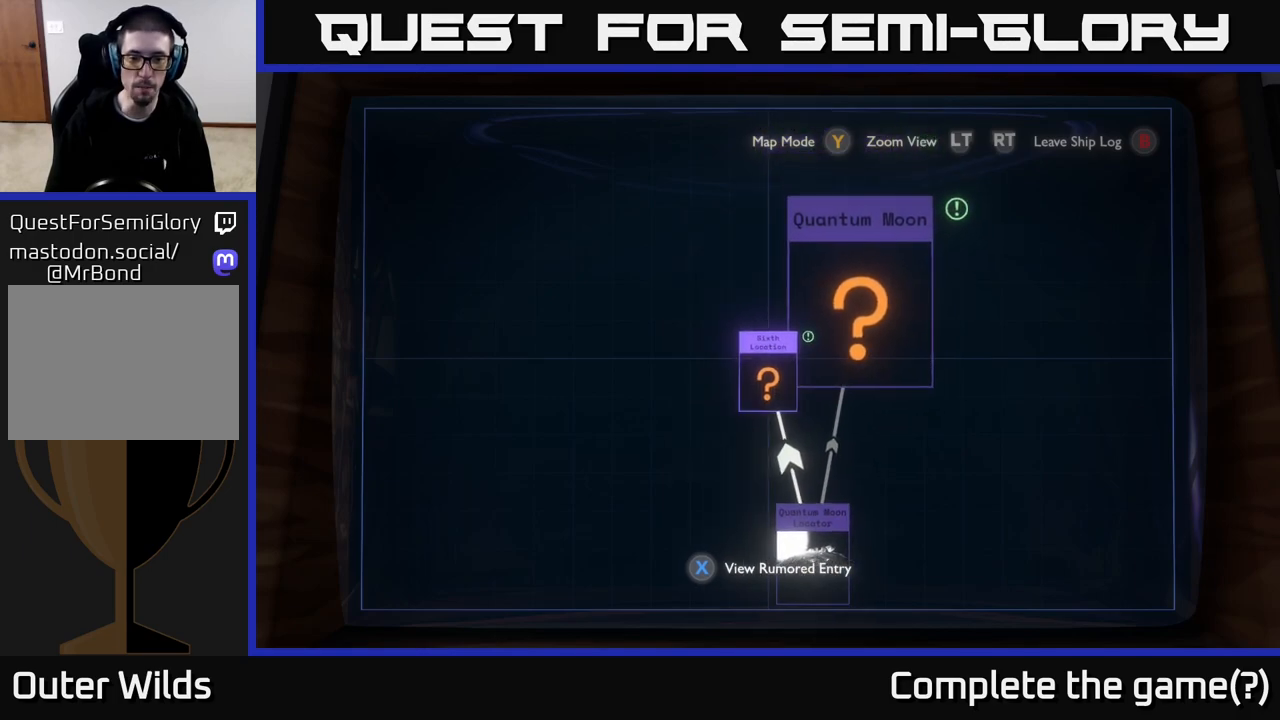
{"buttons": [], "left_stick": "center", "right_stick": "center", "events": [[267, "X", "down"], [350, "X", "up"]]}
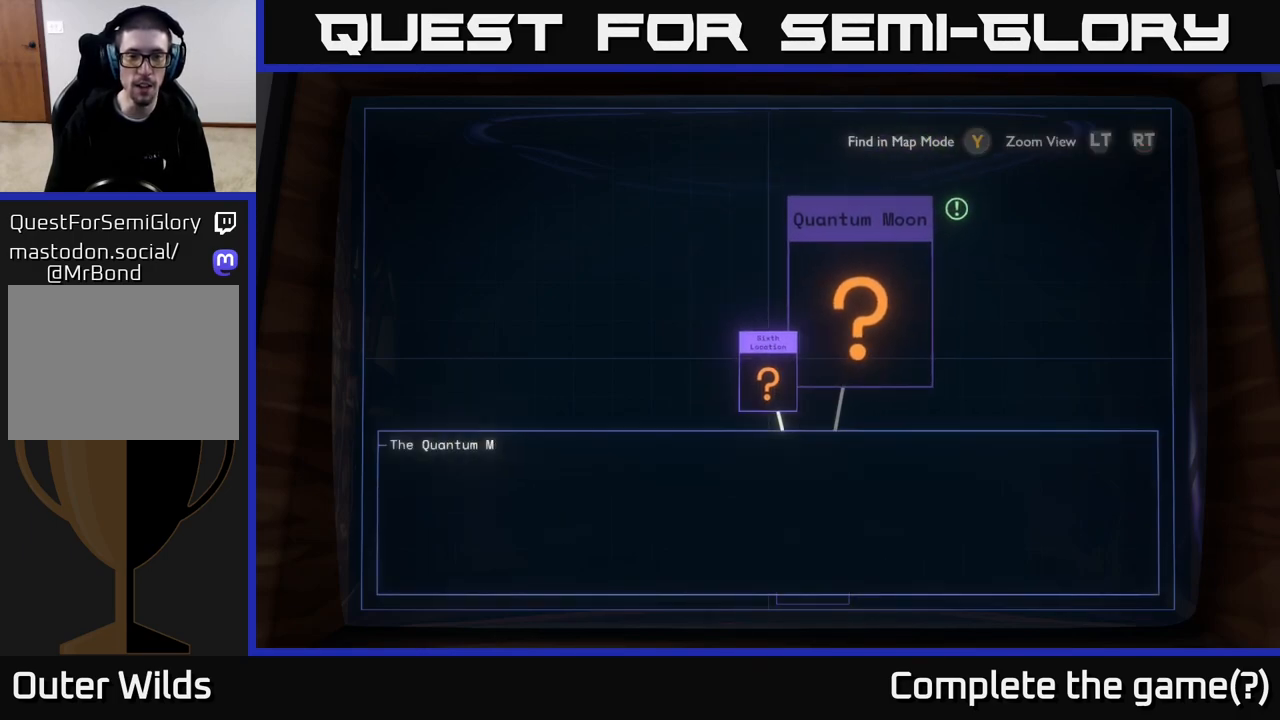
{"buttons": [], "left_stick": "center", "right_stick": "center", "events": []}
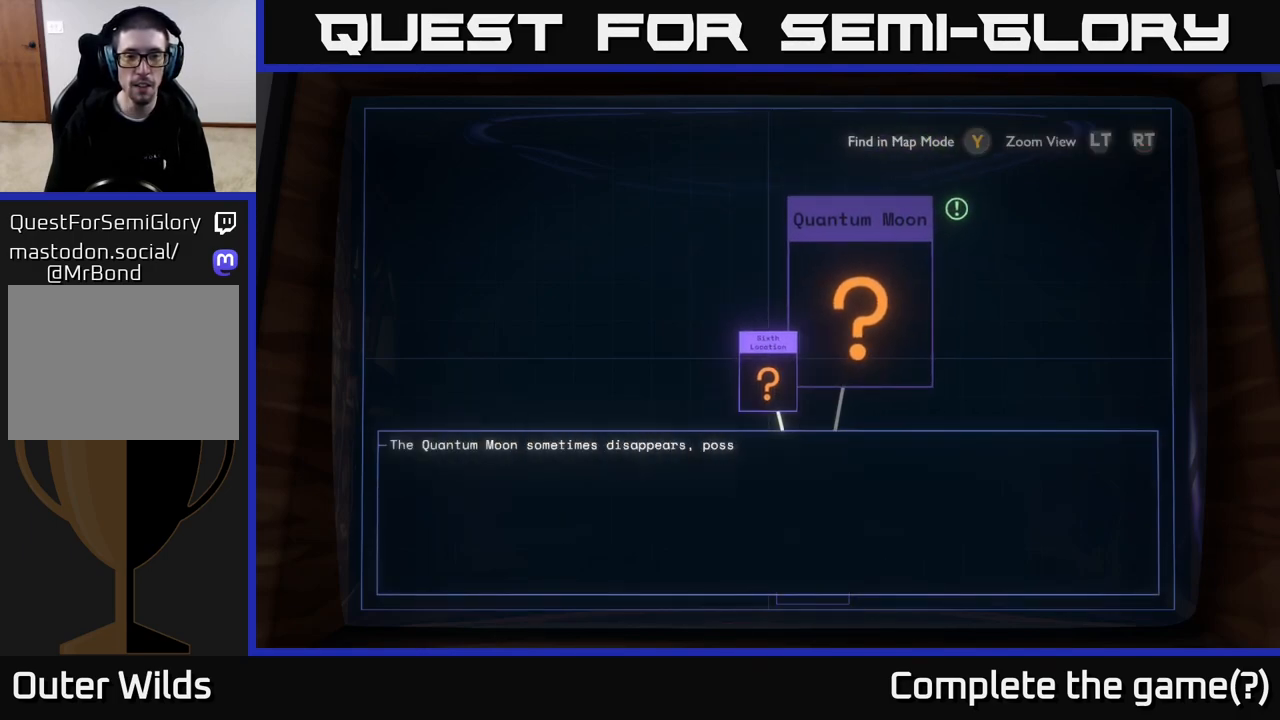
{"buttons": [], "left_stick": "center", "right_stick": "center", "events": [[233, "R2", "down"], [417, "R2", "up"]]}
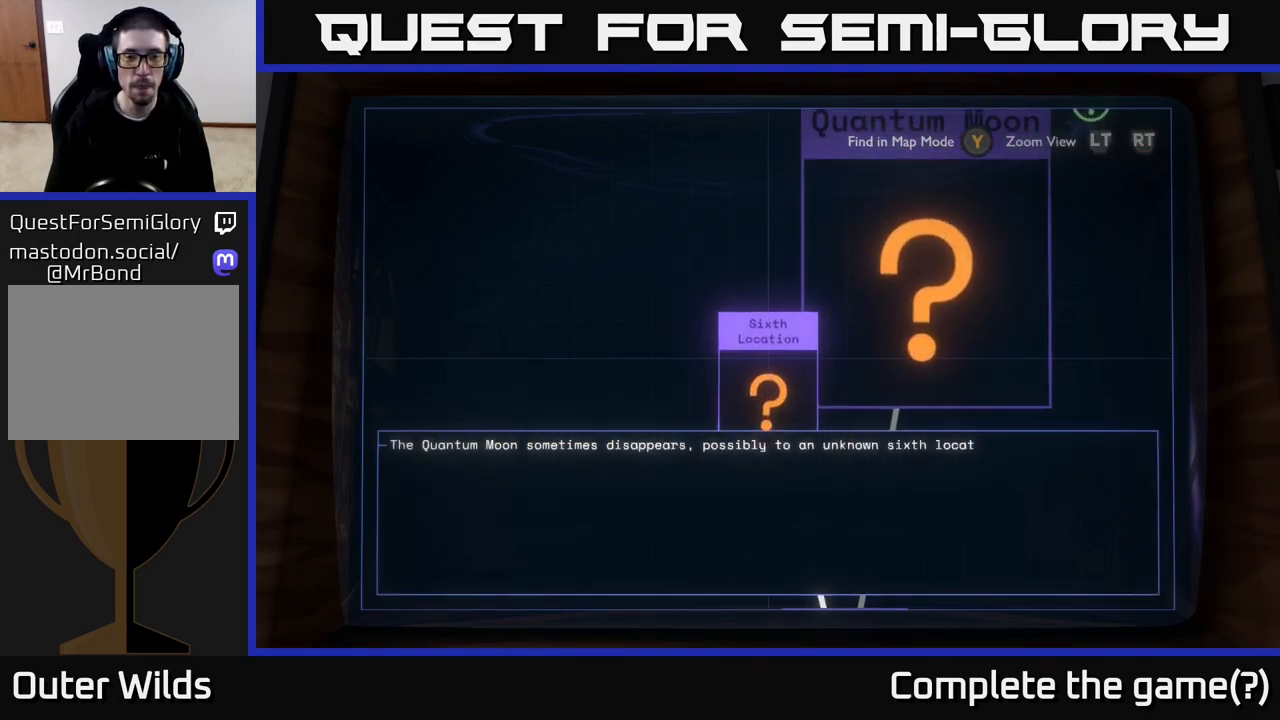
{"buttons": ["L2"], "left_stick": "center", "right_stick": "center", "events": [[417, "L2", "down"]]}
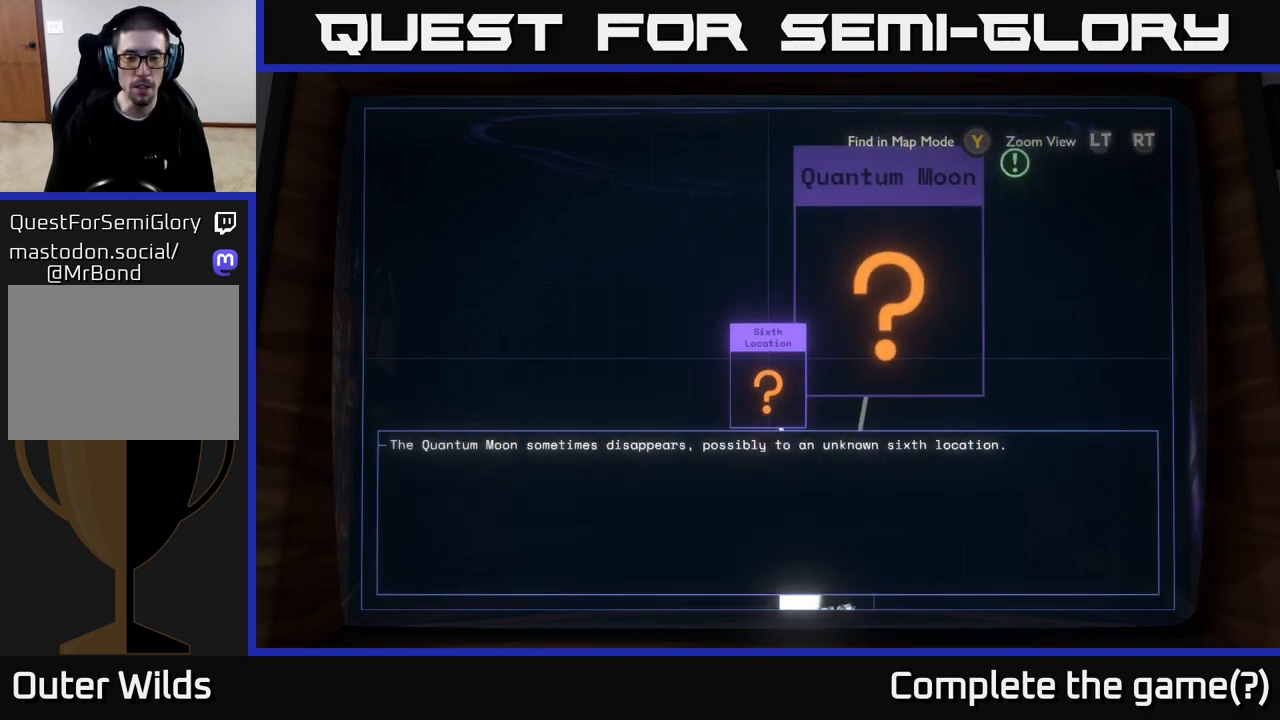
{"buttons": [], "left_stick": "center", "right_stick": "center", "events": [[183, "L2", "up"]]}
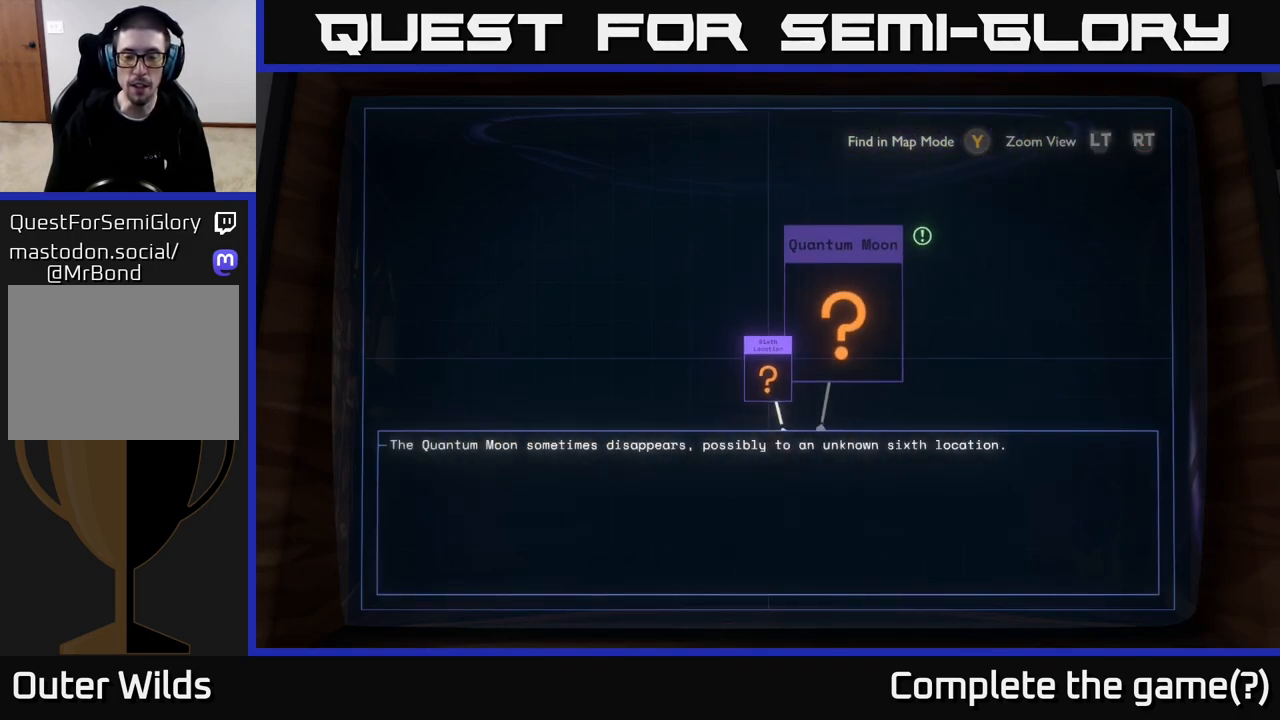
{"buttons": [], "left_stick": "up", "right_stick": "center", "events": [[183, "left_stick", "right"], [467, "left_stick", "up"]]}
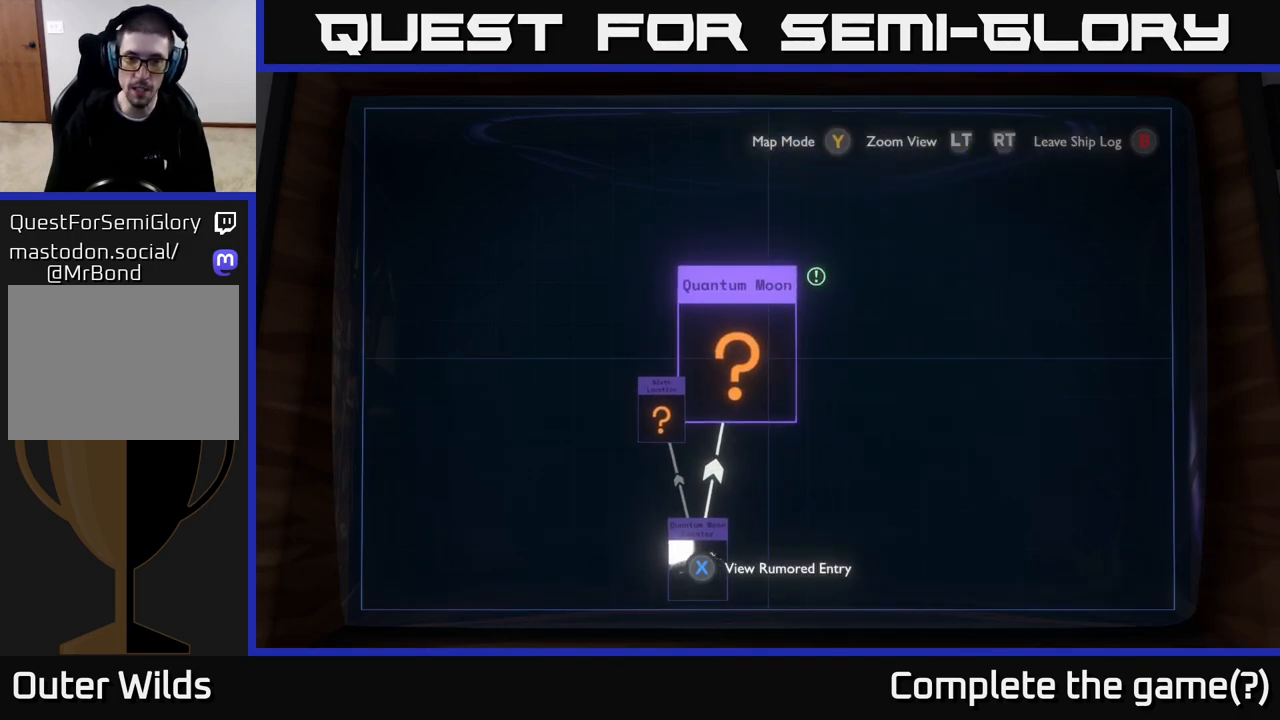
{"buttons": [], "left_stick": "center", "right_stick": "center", "events": [[33, "left_stick", "center"], [267, "left_stick", "left"], [317, "X", "down"], [333, "left_stick", "center"], [383, "X", "up"]]}